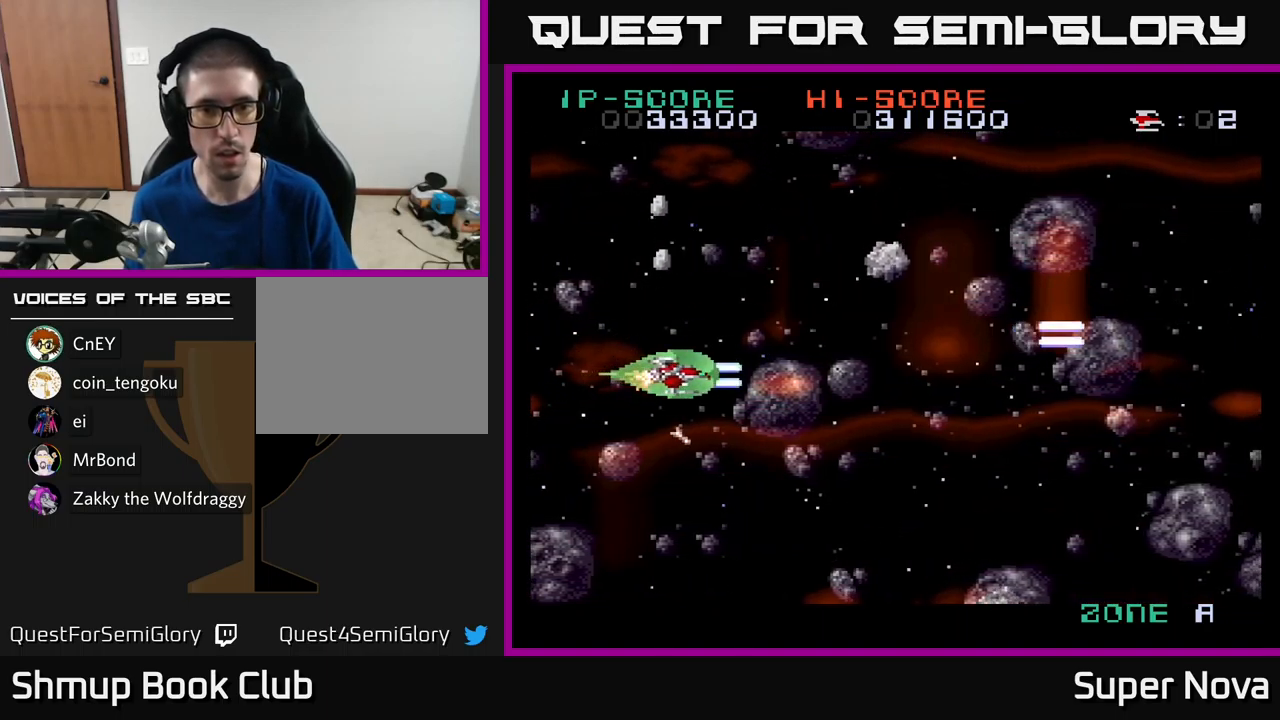
Gameplay with a controller (Xbox layout); each line is a JSON object with the inputs held at the frame after it. "events" lists button and stick changes between this image and that frame as [ms after this image, input, new state], when the widget could be followed in between.
{"buttons": ["A", "X"], "left_stick": "center", "right_stick": "center", "events": [[117, "X", "up"], [167, "DPAD_RIGHT", "up"], [167, "X", "down"], [183, "DPAD_UP", "up"], [217, "DPAD_DOWN", "down"], [333, "DPAD_RIGHT", "down"], [433, "DPAD_RIGHT", "up"], [450, "DPAD_DOWN", "up"], [500, "A", "down"]]}
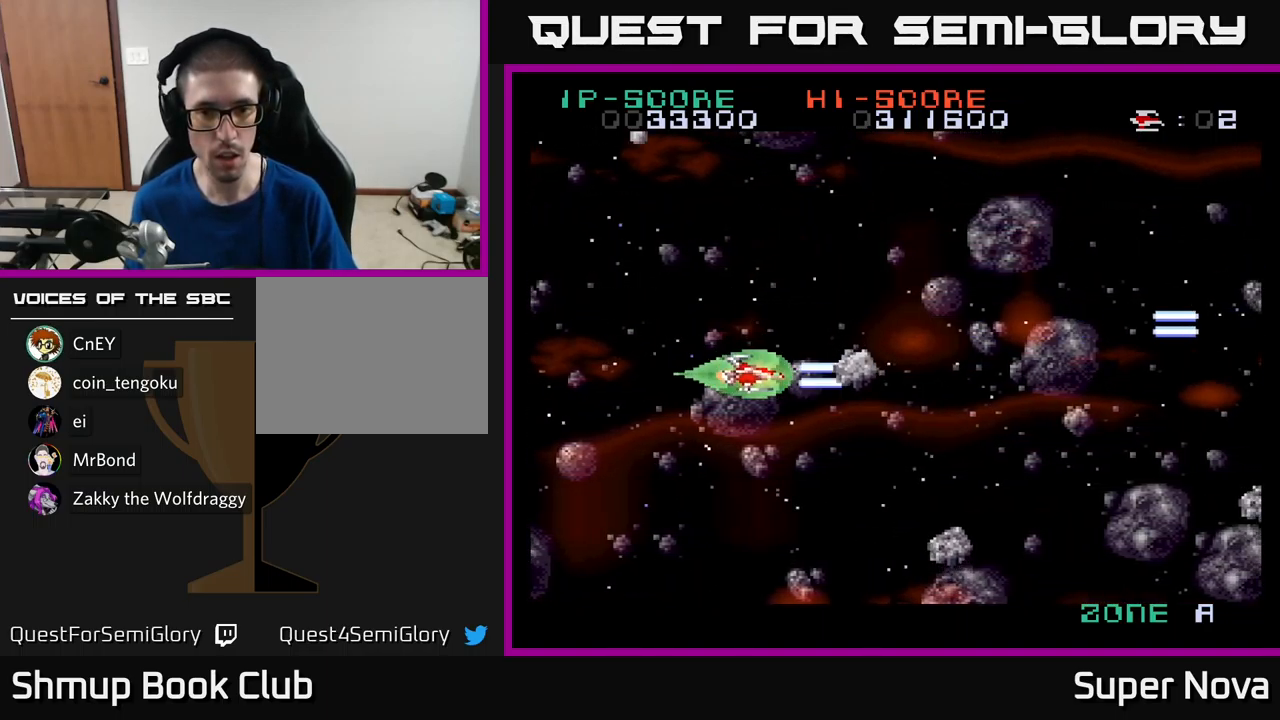
{"buttons": ["X", "DPAD_RIGHT"], "left_stick": "center", "right_stick": "center", "events": [[17, "DPAD_LEFT", "down"], [50, "DPAD_DOWN", "down"], [67, "DPAD_LEFT", "up"], [133, "A", "up"], [133, "DPAD_RIGHT", "down"], [200, "DPAD_RIGHT", "up"], [433, "DPAD_DOWN", "up"], [433, "DPAD_RIGHT", "down"]]}
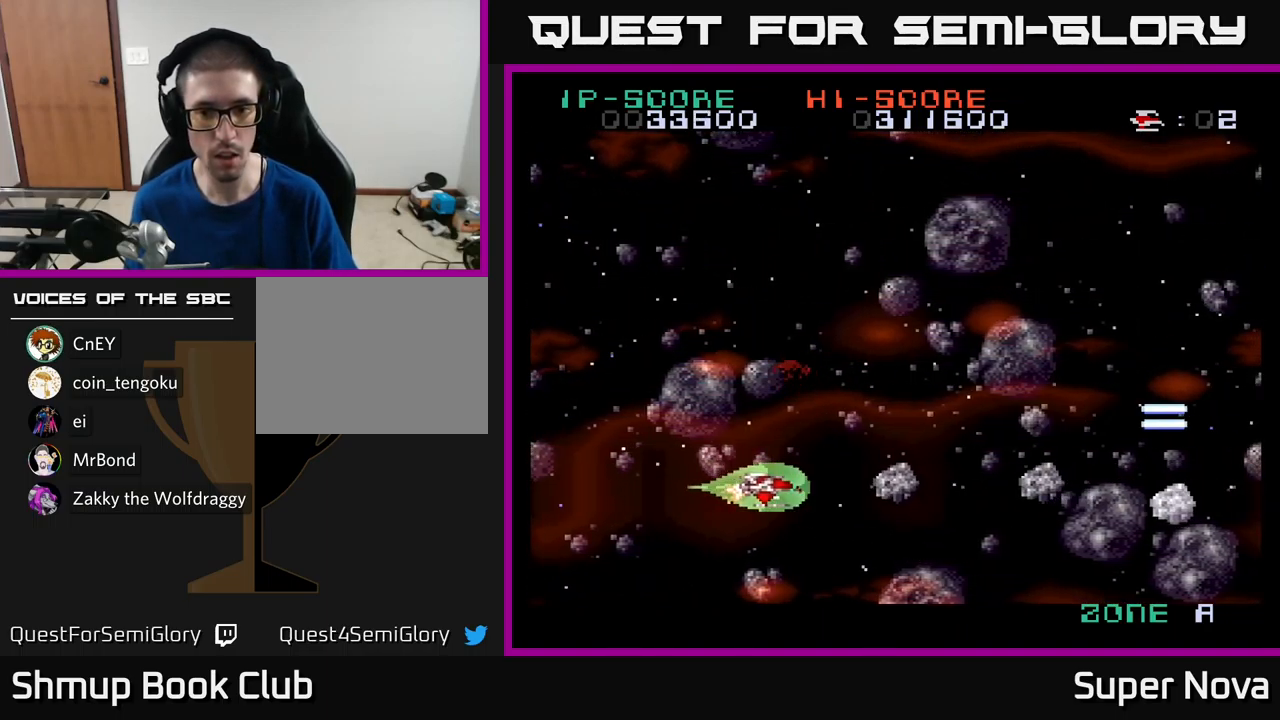
{"buttons": ["X", "DPAD_LEFT"], "left_stick": "center", "right_stick": "center"}
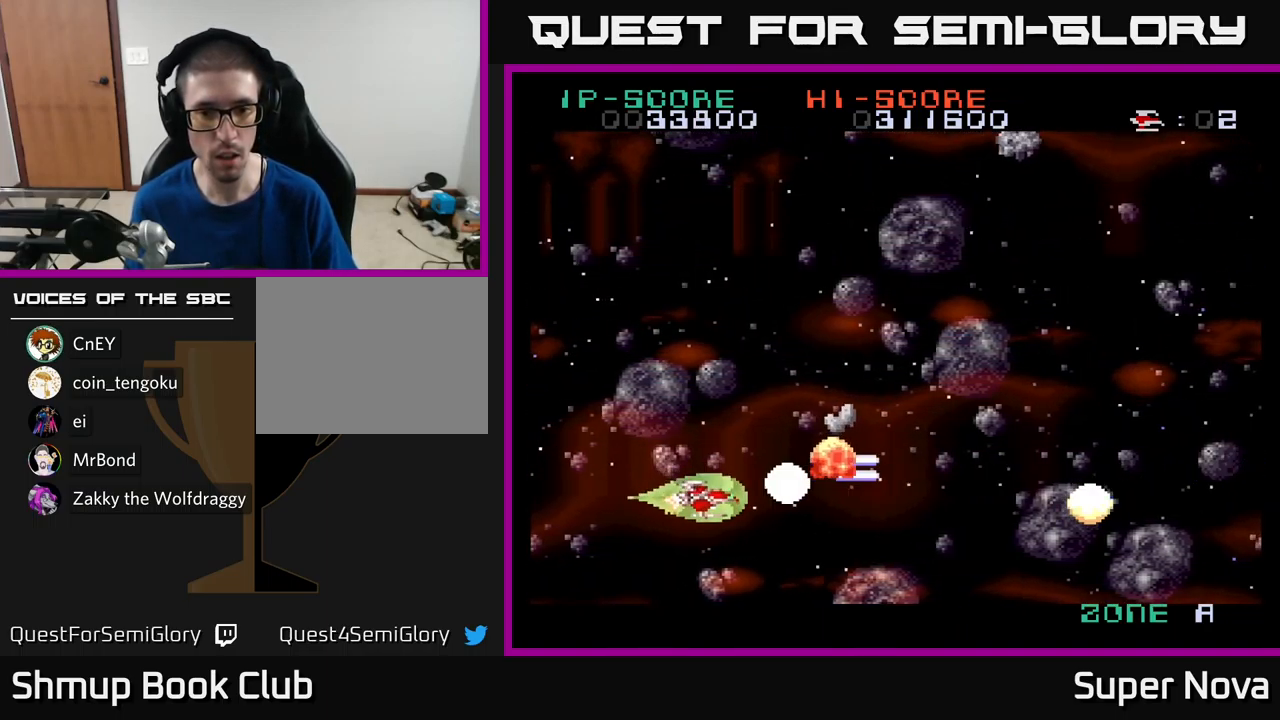
{"buttons": ["X", "DPAD_RIGHT"], "left_stick": "center", "right_stick": "center", "events": [[350, "DPAD_LEFT", "up"], [350, "DPAD_RIGHT", "down"]]}
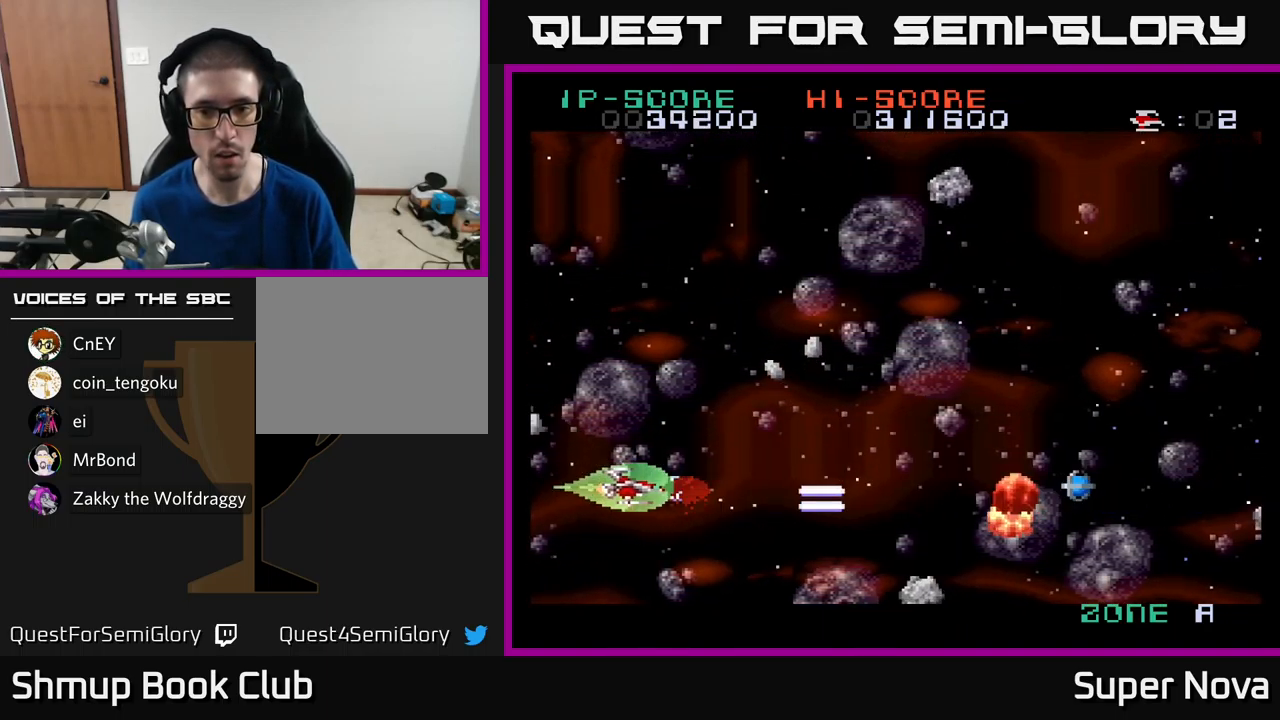
{"buttons": ["A", "X", "DPAD_UP"], "left_stick": "center", "right_stick": "center", "events": [[67, "DPAD_DOWN", "down"], [233, "DPAD_DOWN", "up"], [250, "X", "up"], [317, "X", "down"], [333, "DPAD_UP", "down"], [350, "DPAD_RIGHT", "up"], [367, "A", "down"]]}
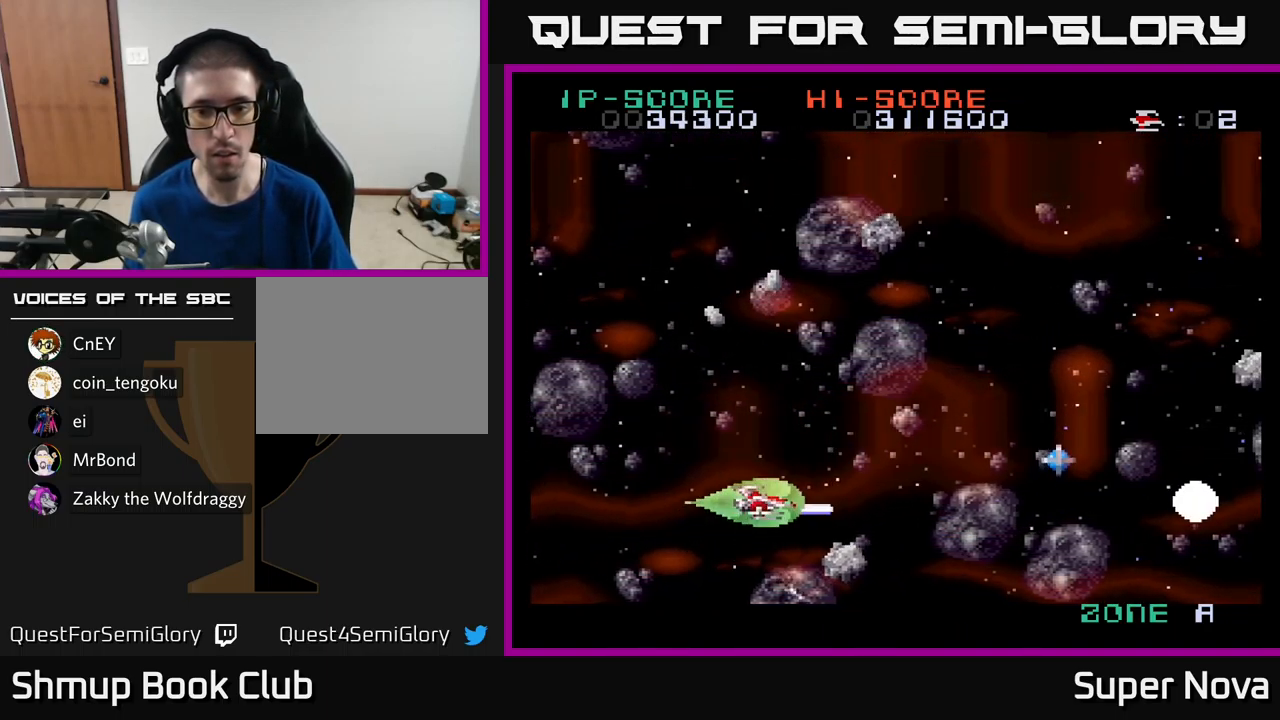
{"buttons": ["A", "X", "DPAD_UP", "DPAD_RIGHT"], "left_stick": "center", "right_stick": "center", "events": [[17, "DPAD_RIGHT", "down"], [50, "A", "up"], [100, "A", "down"], [117, "DPAD_UP", "up"], [317, "DPAD_UP", "down"], [333, "A", "up"], [333, "X", "up"], [383, "DPAD_RIGHT", "up"], [383, "X", "down"], [433, "A", "down"], [450, "DPAD_RIGHT", "down"]]}
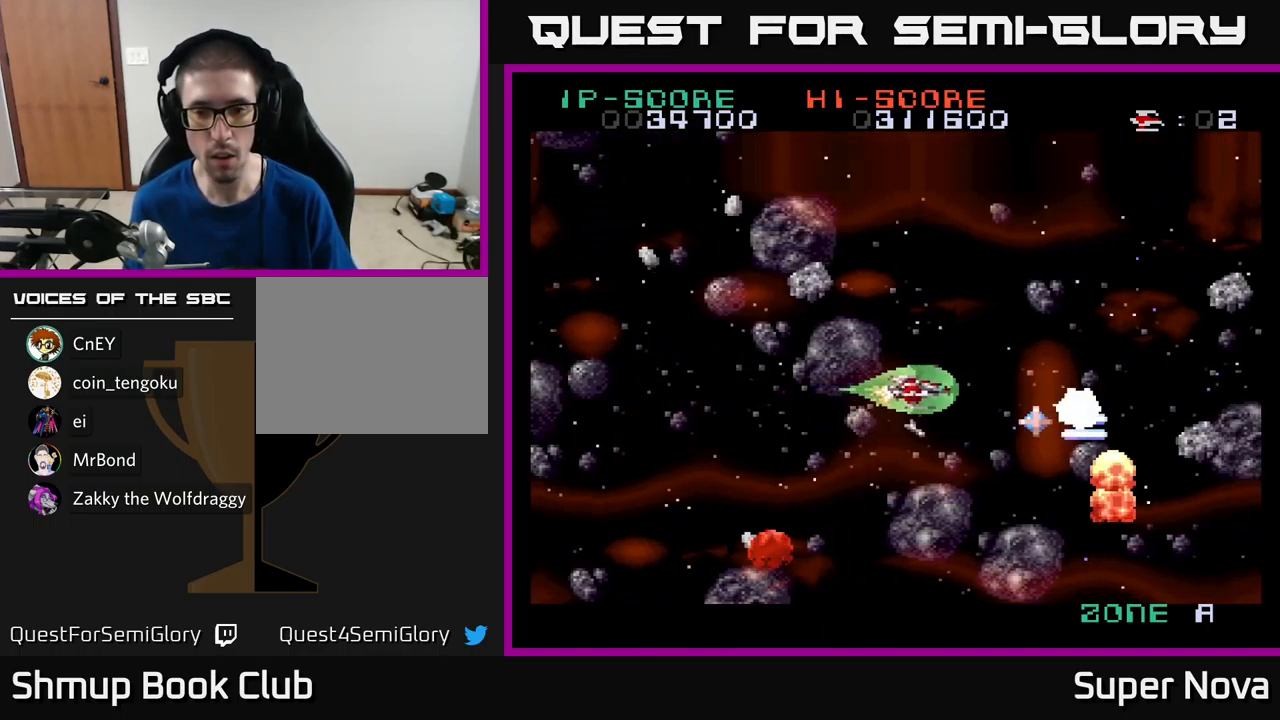
{"buttons": ["A", "X", "DPAD_LEFT"], "left_stick": "center", "right_stick": "center"}
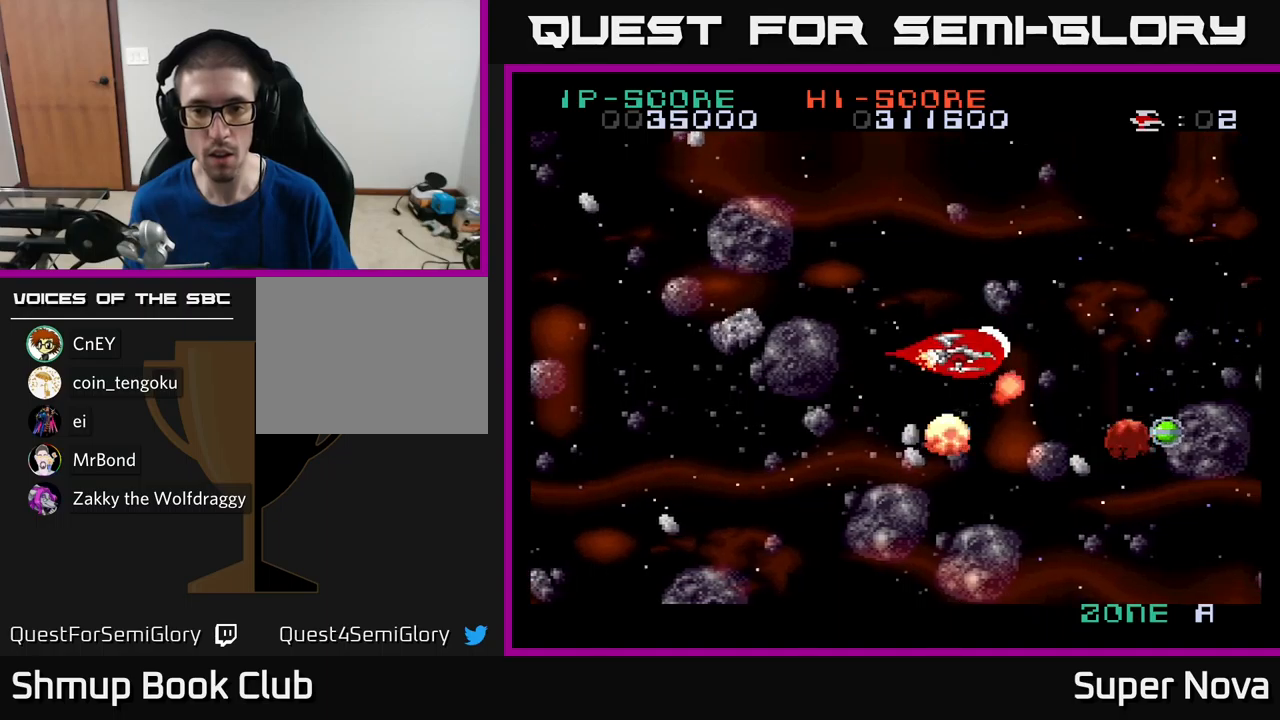
{"buttons": ["A", "X", "DPAD_DOWN", "DPAD_RIGHT"], "left_stick": "center", "right_stick": "center"}
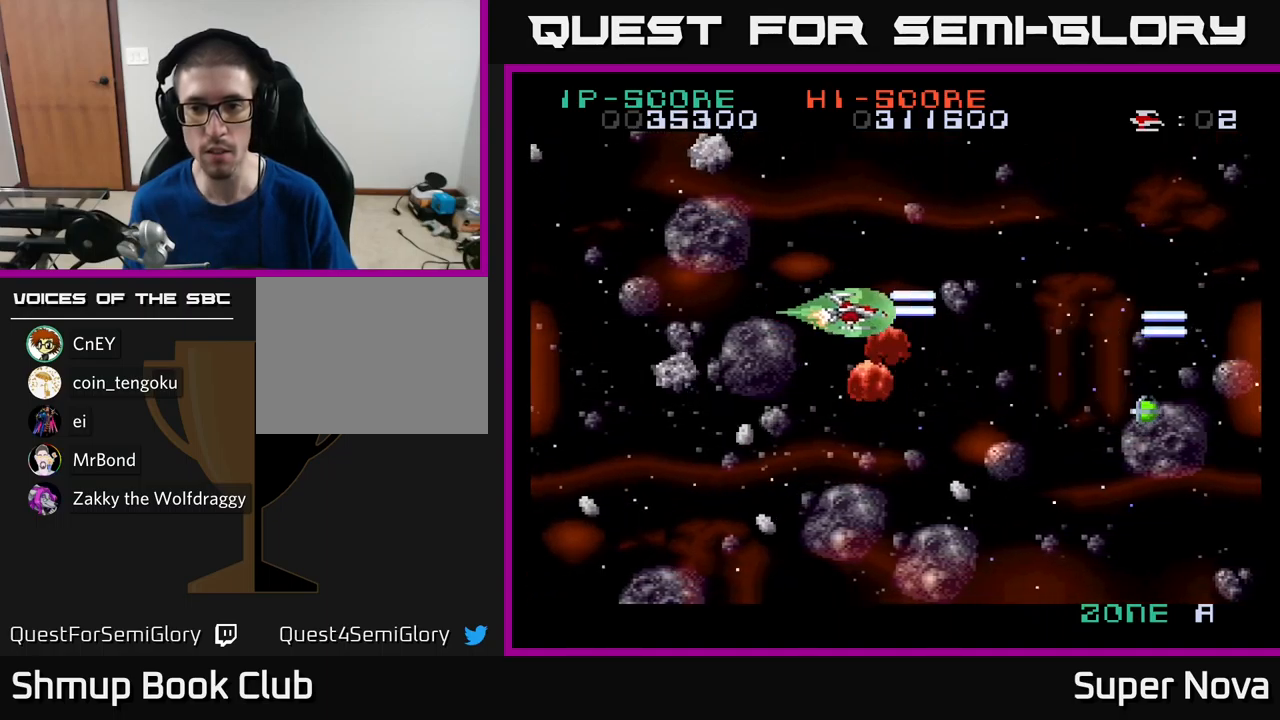
{"buttons": ["A", "X", "DPAD_RIGHT"], "left_stick": "center", "right_stick": "center", "events": [[167, "DPAD_DOWN", "up"], [217, "A", "up"], [350, "A", "down"]]}
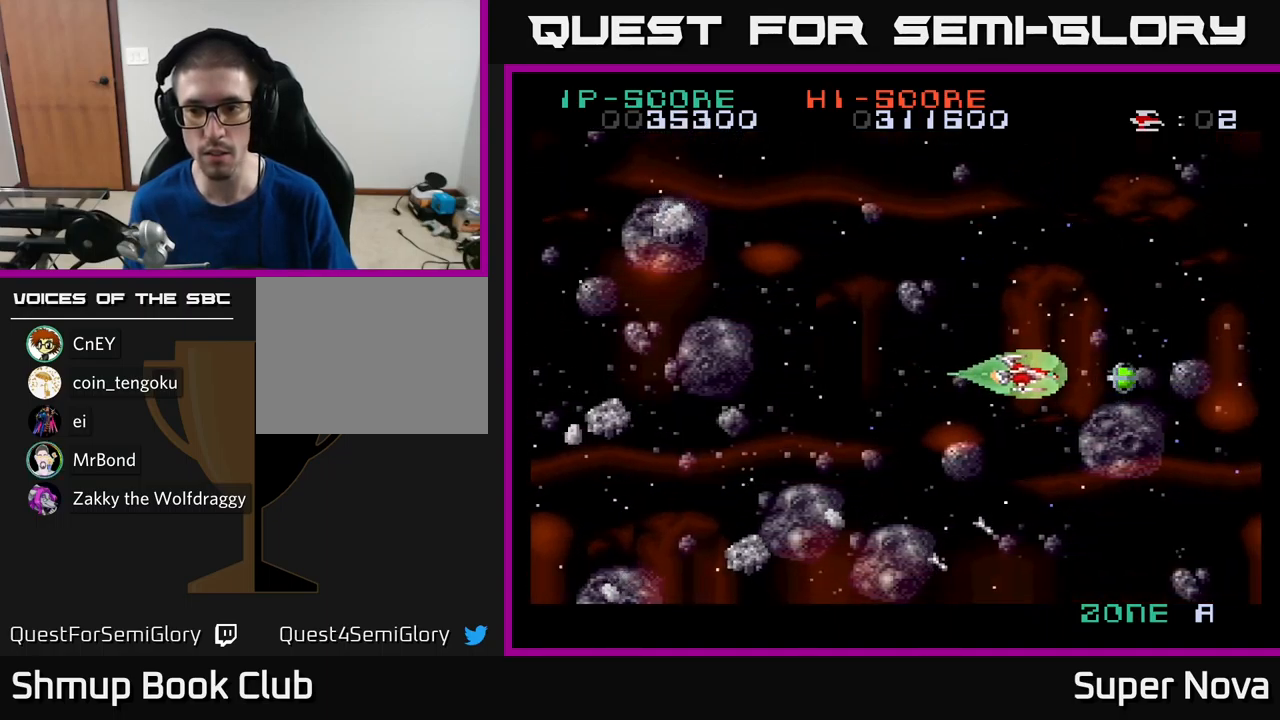
{"buttons": ["A", "DPAD_LEFT"], "left_stick": "center", "right_stick": "center", "events": [[34, "A", "up"], [167, "DPAD_RIGHT", "up"], [167, "DPAD_UP", "down"], [200, "A", "down"], [200, "DPAD_LEFT", "down"], [200, "X", "up"], [300, "X", "down"], [417, "DPAD_UP", "up"], [467, "X", "up"]]}
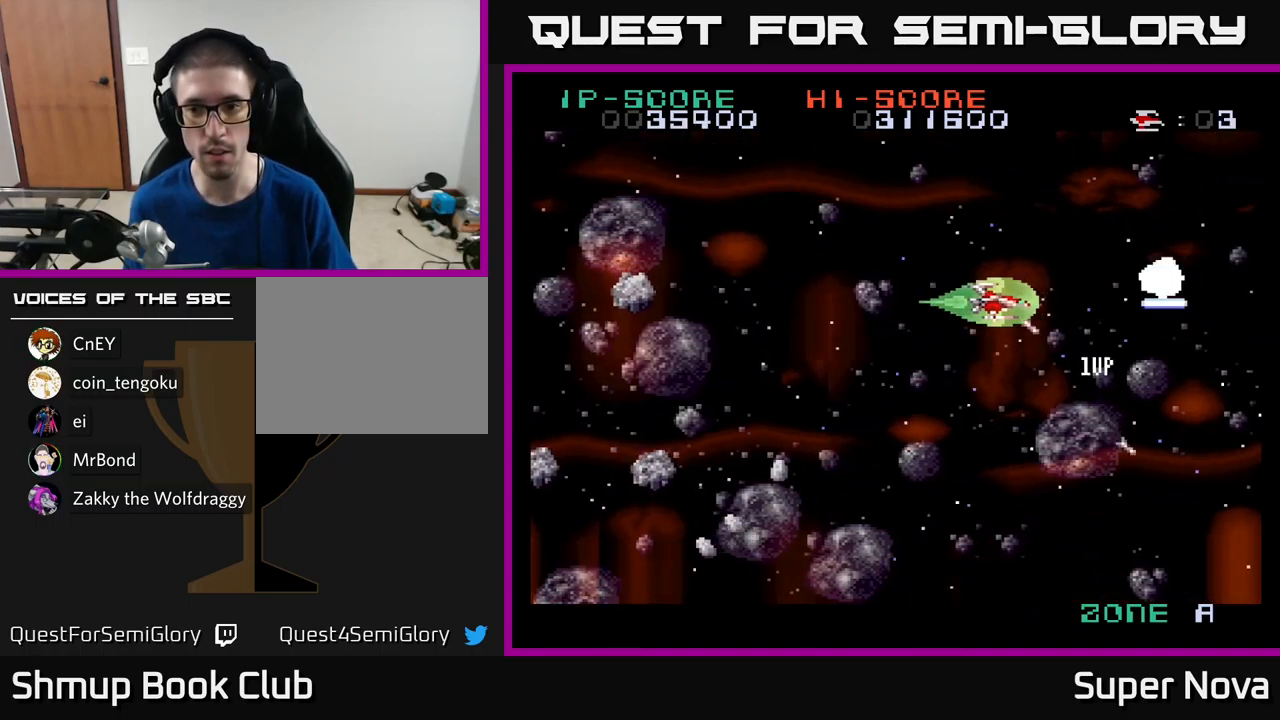
{"buttons": ["X", "DPAD_LEFT"], "left_stick": "center", "right_stick": "center", "events": [[34, "X", "down"], [50, "A", "up"], [150, "DPAD_UP", "down"], [217, "DPAD_UP", "up"]]}
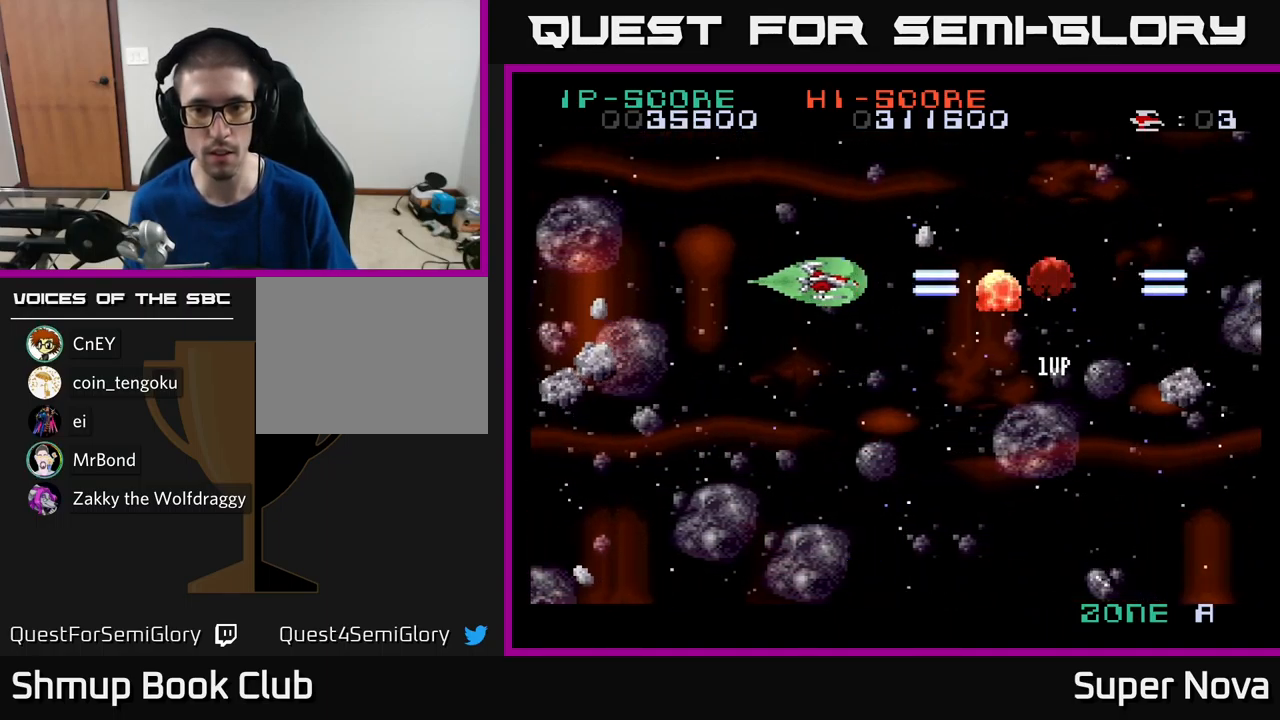
{"buttons": ["X", "DPAD_DOWN"], "left_stick": "center", "right_stick": "center", "events": [[67, "DPAD_DOWN", "down"], [117, "DPAD_LEFT", "up"], [184, "X", "up"], [200, "DPAD_RIGHT", "down"], [267, "DPAD_RIGHT", "up"], [267, "X", "down"]]}
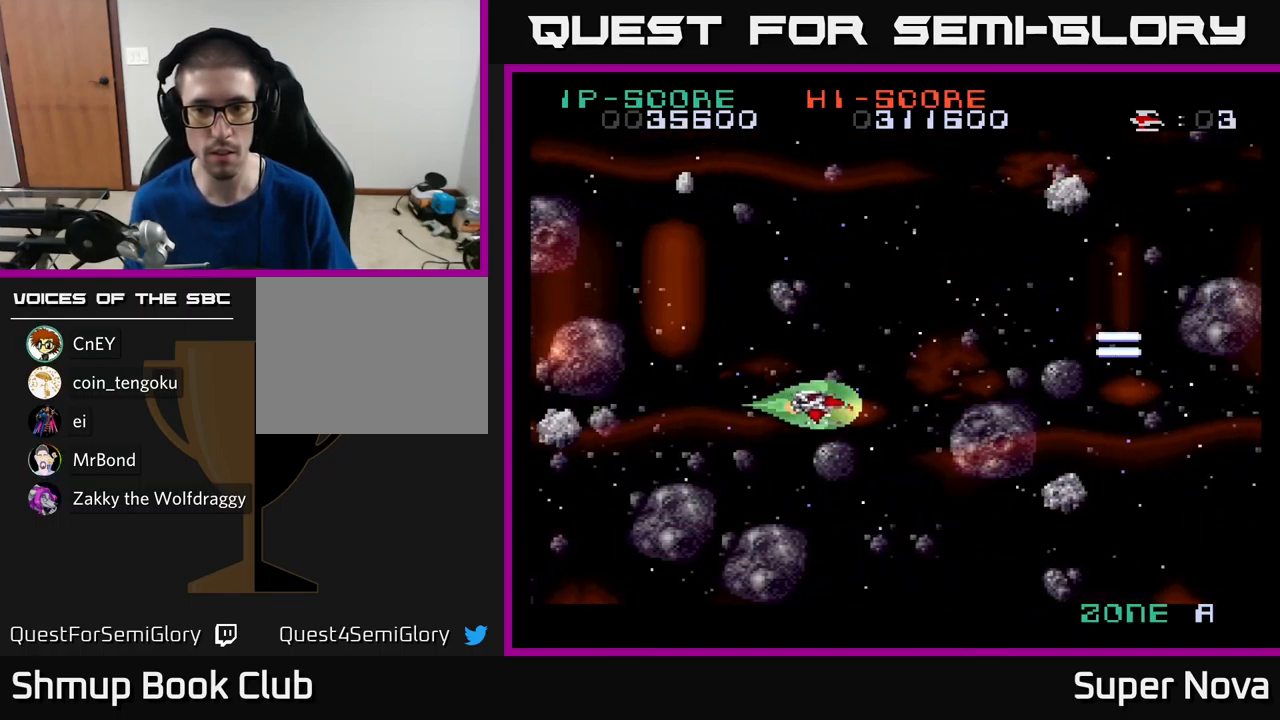
{"buttons": ["A", "X", "DPAD_DOWN", "DPAD_LEFT"], "left_stick": "center", "right_stick": "center", "events": [[67, "A", "down"], [234, "DPAD_LEFT", "down"]]}
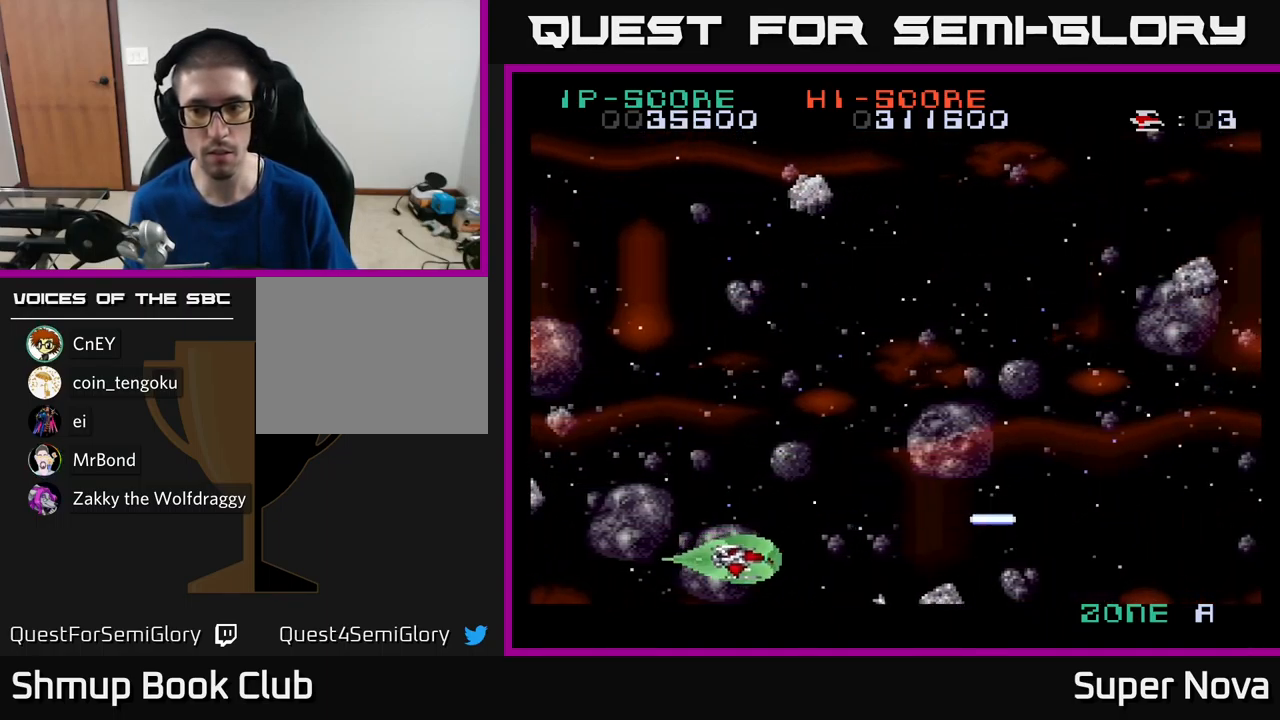
{"buttons": ["X", "DPAD_UP"], "left_stick": "center", "right_stick": "center", "events": [[34, "DPAD_DOWN", "up"], [50, "X", "up"], [117, "X", "down"], [134, "DPAD_UP", "down"], [150, "A", "up"], [217, "DPAD_LEFT", "up"]]}
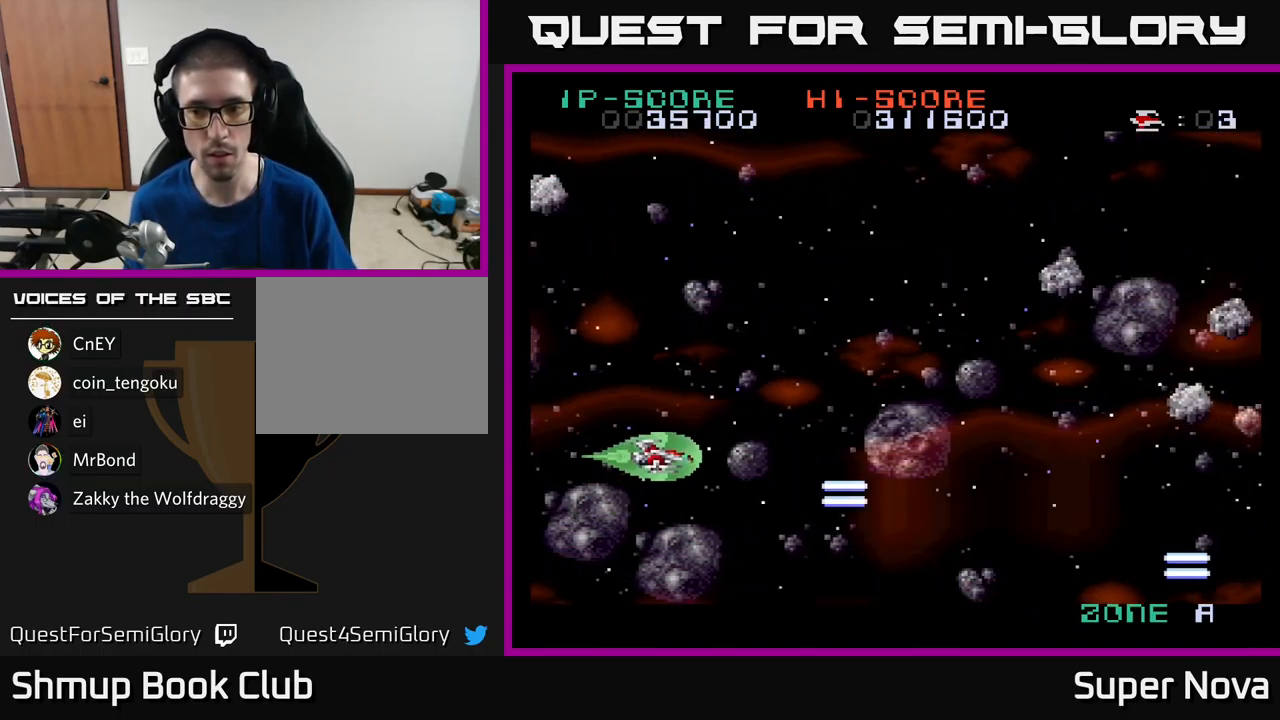
{"buttons": ["DPAD_UP"], "left_stick": "center", "right_stick": "center", "events": [[50, "DPAD_RIGHT", "down"], [334, "DPAD_RIGHT", "up"], [434, "X", "up"]]}
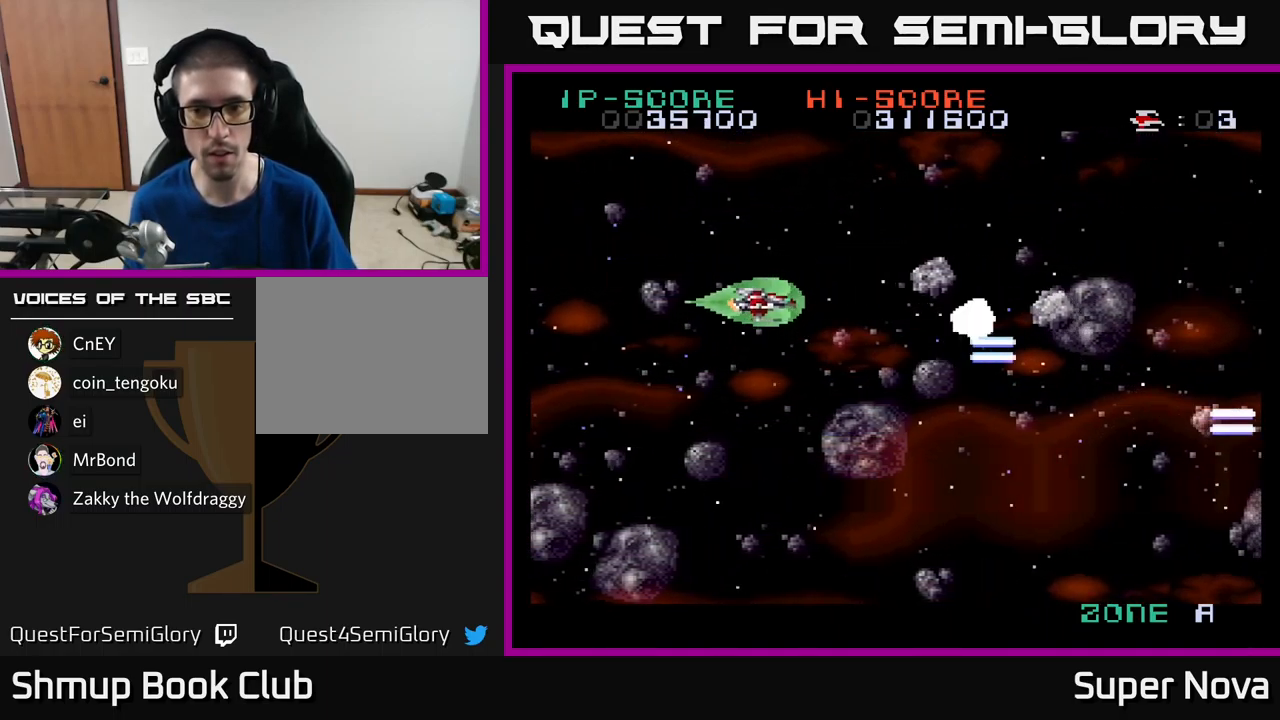
{"buttons": ["A", "X", "DPAD_UP"], "left_stick": "center", "right_stick": "center", "events": [[17, "DPAD_LEFT", "down"], [17, "X", "down"], [50, "DPAD_UP", "up"], [117, "DPAD_DOWN", "down"], [184, "A", "down"], [217, "X", "up"], [234, "DPAD_DOWN", "up"], [267, "X", "down"], [300, "DPAD_UP", "down"], [334, "A", "up"], [350, "A", "down"], [384, "X", "up"], [417, "DPAD_LEFT", "up"], [467, "X", "down"]]}
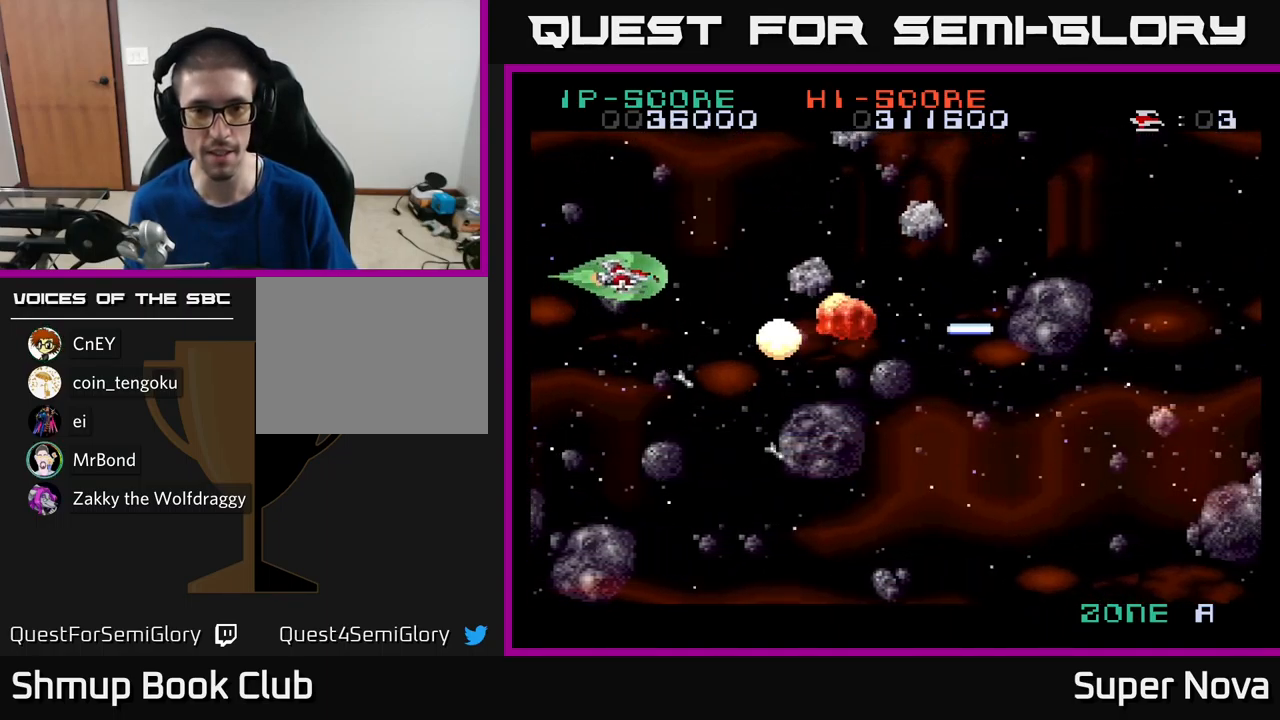
{"buttons": ["X", "DPAD_DOWN"], "left_stick": "center", "right_stick": "center", "events": [[34, "DPAD_UP", "up"], [67, "DPAD_DOWN", "down"], [100, "X", "up"], [117, "A", "up"], [134, "DPAD_DOWN", "up"], [134, "DPAD_LEFT", "down"], [150, "A", "down"], [184, "DPAD_UP", "down"], [184, "X", "down"], [284, "DPAD_UP", "up"], [284, "X", "up"], [334, "DPAD_DOWN", "down"], [367, "A", "up"], [367, "DPAD_LEFT", "up"], [367, "X", "down"]]}
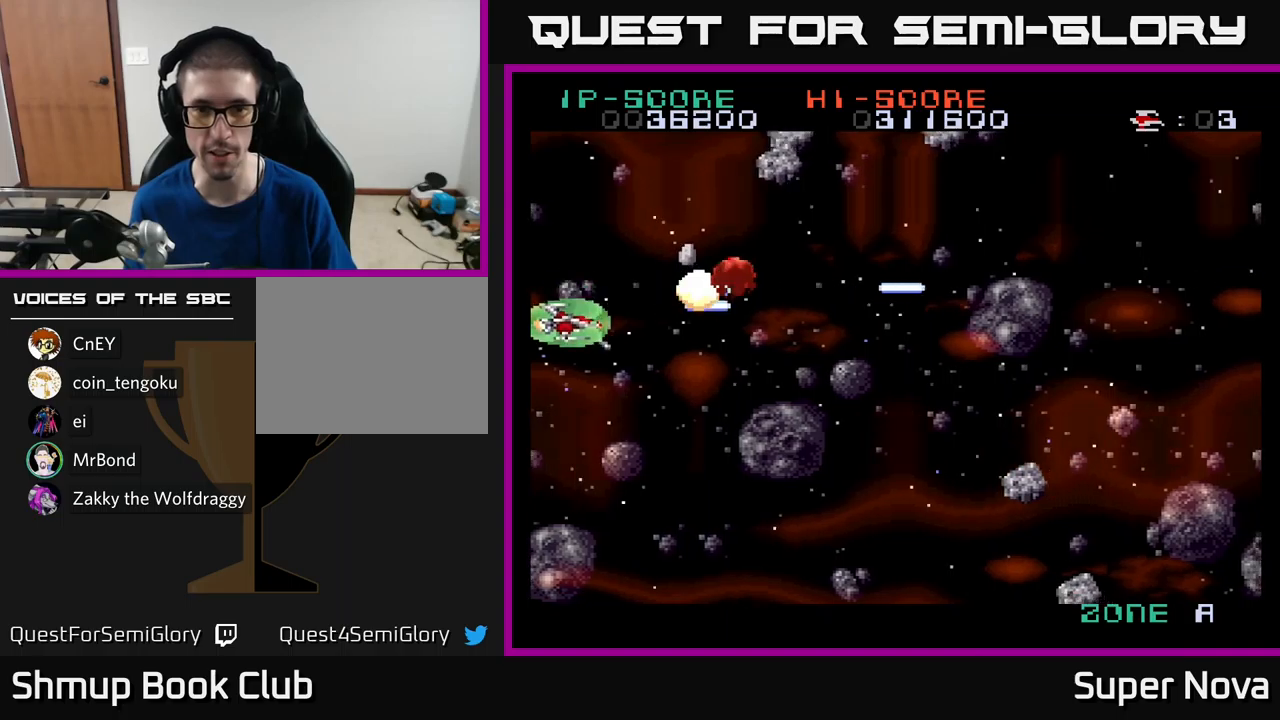
{"buttons": ["X", "DPAD_LEFT"], "left_stick": "center", "right_stick": "center", "events": [[67, "DPAD_RIGHT", "down"], [200, "DPAD_RIGHT", "up"], [250, "X", "up"], [450, "DPAD_DOWN", "up"], [450, "DPAD_LEFT", "down"], [450, "X", "down"]]}
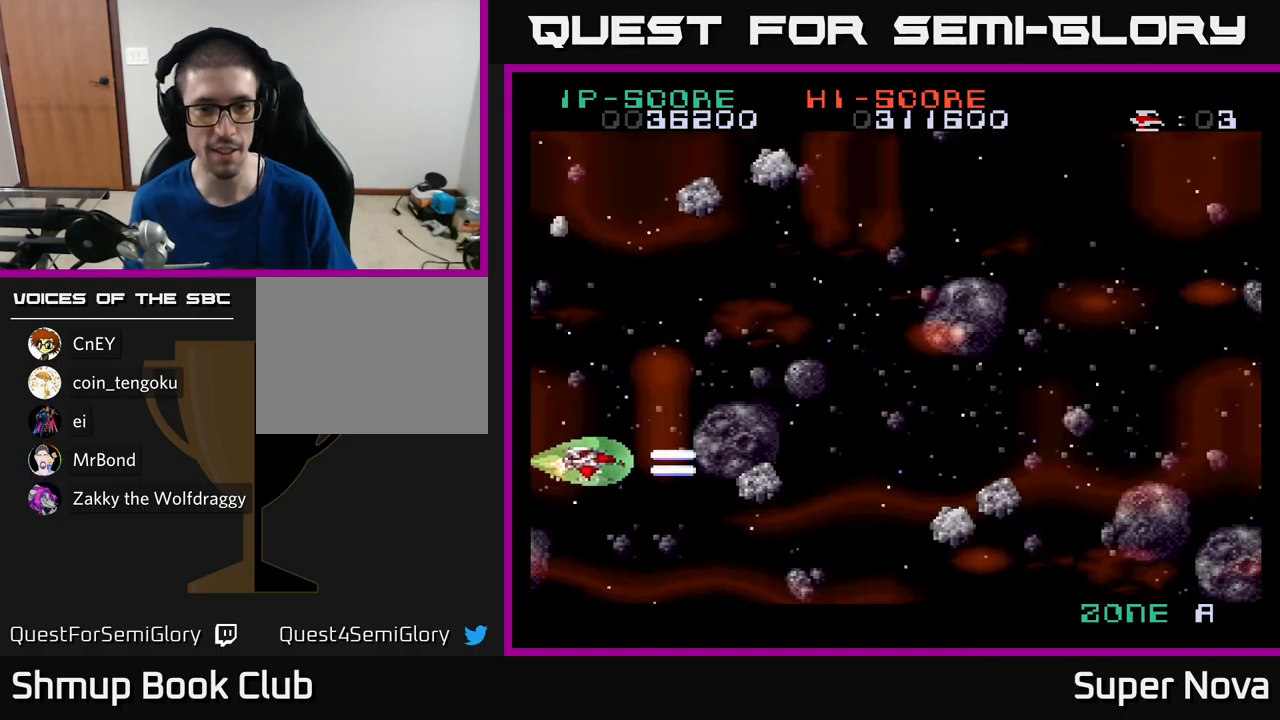
{"buttons": ["A", "X", "DPAD_UP", "DPAD_RIGHT"], "left_stick": "center", "right_stick": "center", "events": [[167, "DPAD_UP", "down"], [217, "A", "down"], [217, "DPAD_LEFT", "up"], [233, "X", "up"], [300, "X", "down"], [317, "DPAD_RIGHT", "down"], [400, "X", "up"], [483, "X", "down"]]}
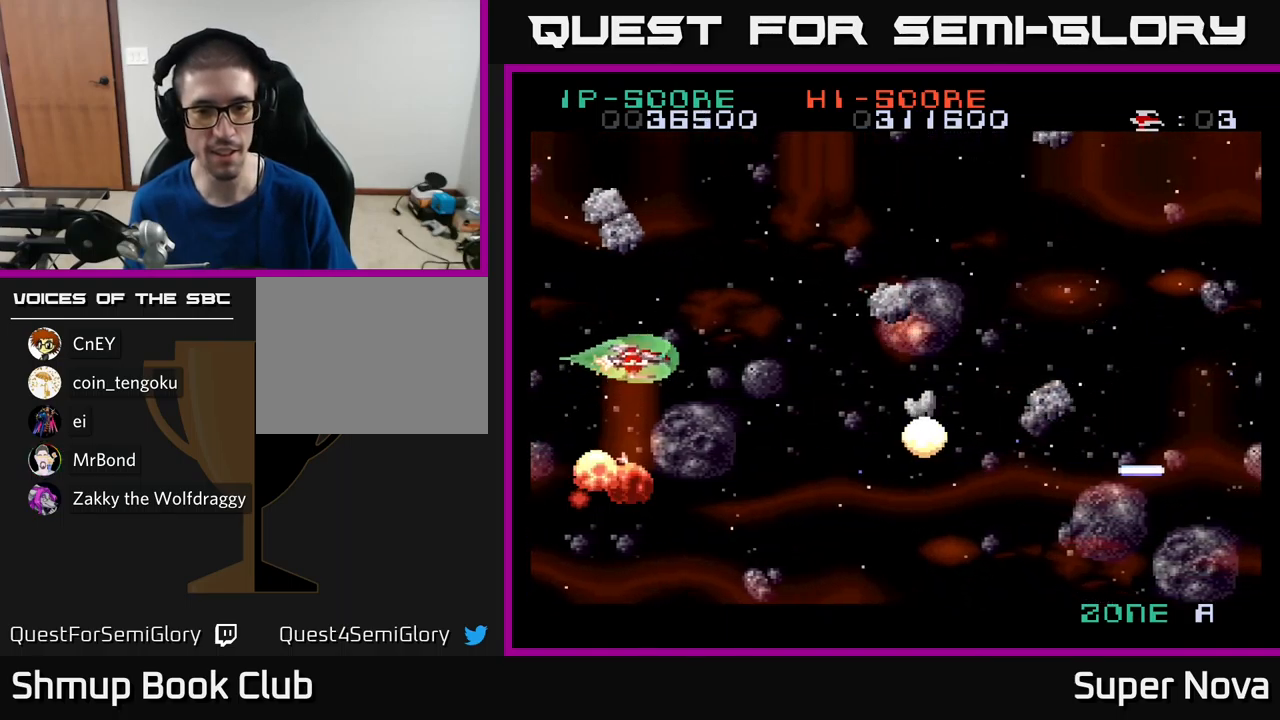
{"buttons": ["A", "X", "DPAD_LEFT"], "left_stick": "center", "right_stick": "center", "events": [[83, "DPAD_UP", "up"], [117, "X", "up"], [133, "DPAD_DOWN", "down"], [150, "DPAD_RIGHT", "up"], [217, "X", "down"], [350, "DPAD_DOWN", "up"], [367, "DPAD_LEFT", "down"], [383, "X", "up"], [450, "X", "down"]]}
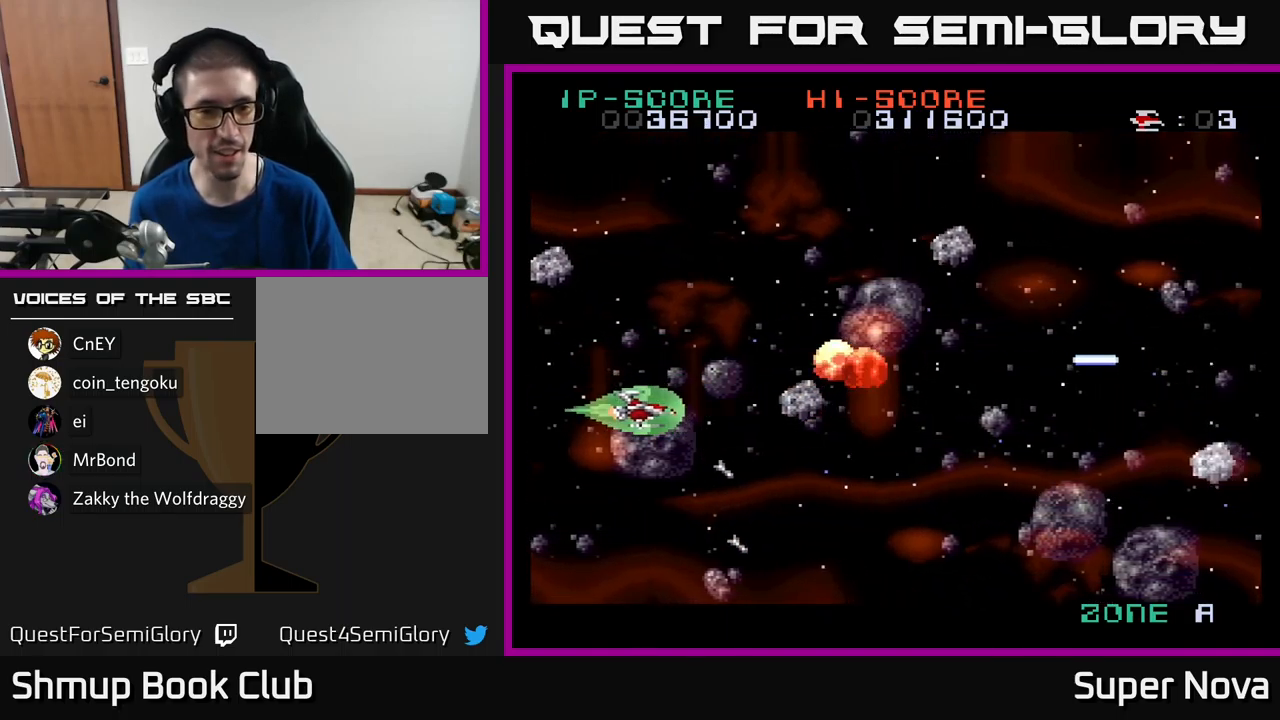
{"buttons": ["A", "X", "DPAD_RIGHT"], "left_stick": "center", "right_stick": "center", "events": [[17, "A", "up"], [150, "DPAD_DOWN", "down"], [200, "DPAD_DOWN", "up"], [367, "DPAD_DOWN", "down"], [367, "DPAD_LEFT", "up"], [383, "A", "down"], [417, "DPAD_RIGHT", "down"], [417, "X", "up"], [500, "DPAD_DOWN", "up"], [500, "X", "down"]]}
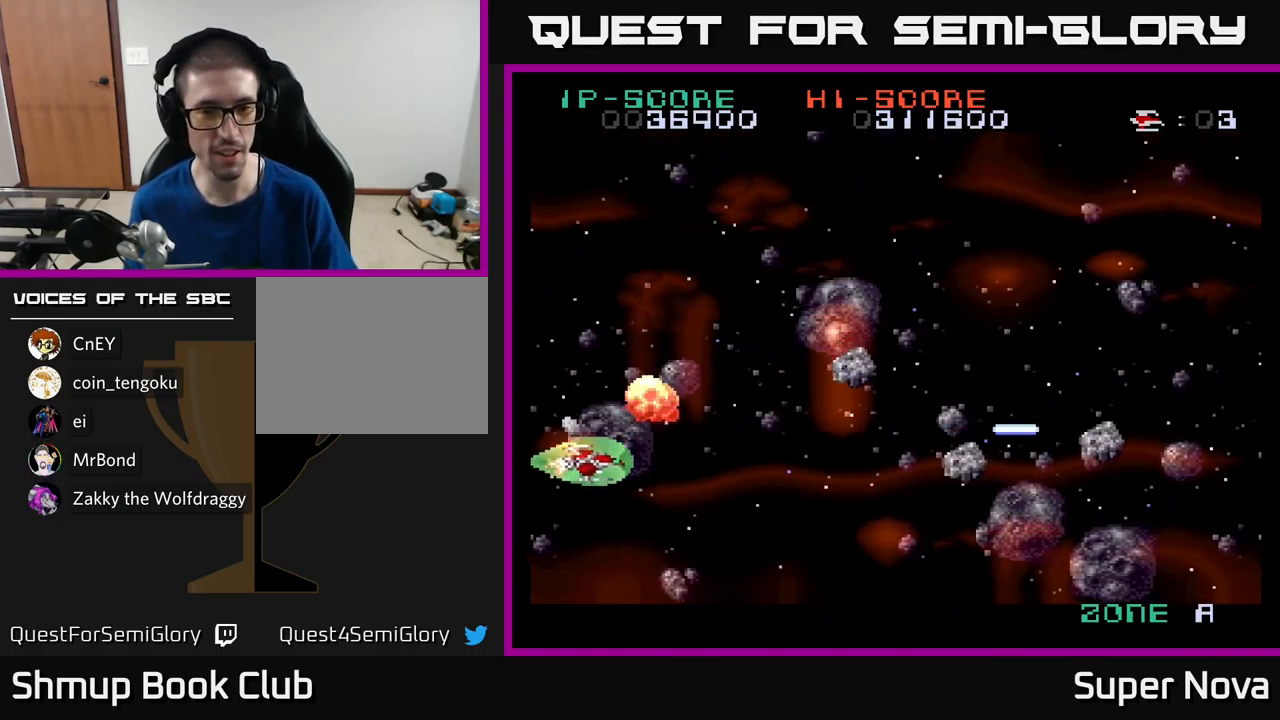
{"buttons": ["X", "DPAD_LEFT"], "left_stick": "center", "right_stick": "center", "events": [[50, "A", "up"], [83, "DPAD_UP", "down"], [117, "DPAD_RIGHT", "up"], [167, "DPAD_LEFT", "down"], [200, "DPAD_UP", "up"], [317, "DPAD_DOWN", "down"], [317, "DPAD_LEFT", "up"], [417, "DPAD_LEFT", "down"], [483, "DPAD_DOWN", "up"]]}
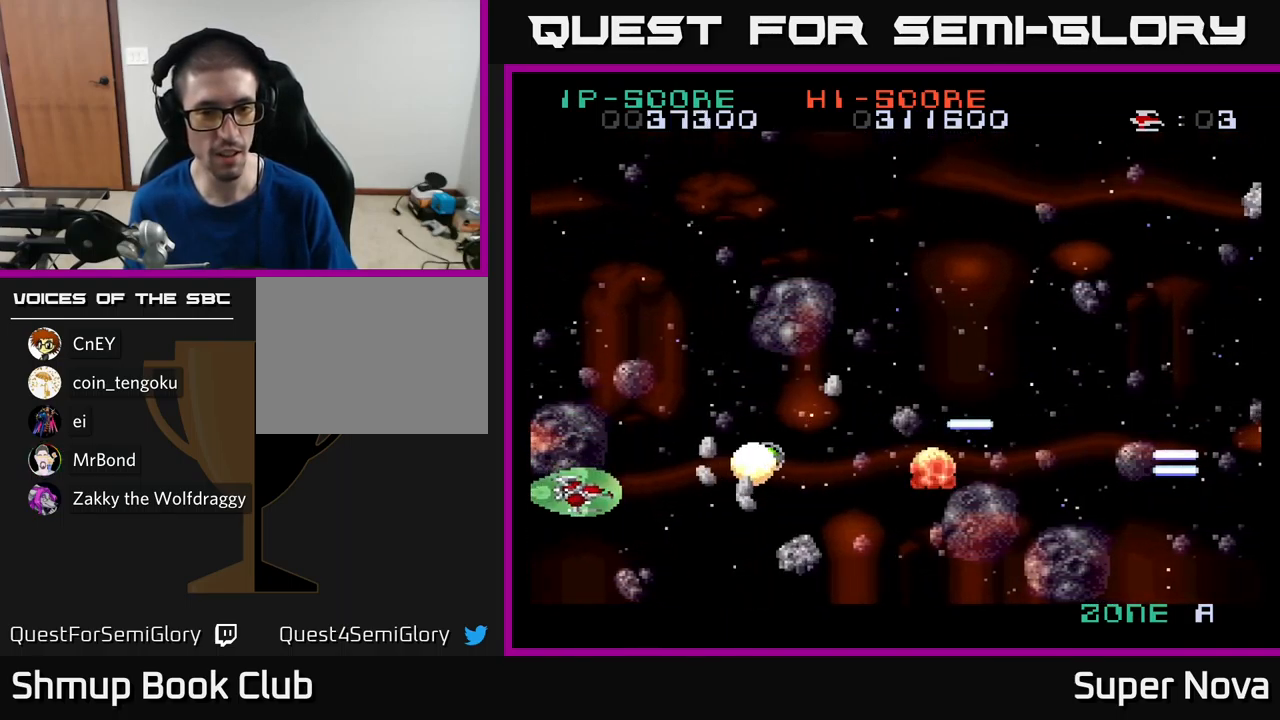
{"buttons": ["X", "DPAD_RIGHT"], "left_stick": "center", "right_stick": "center"}
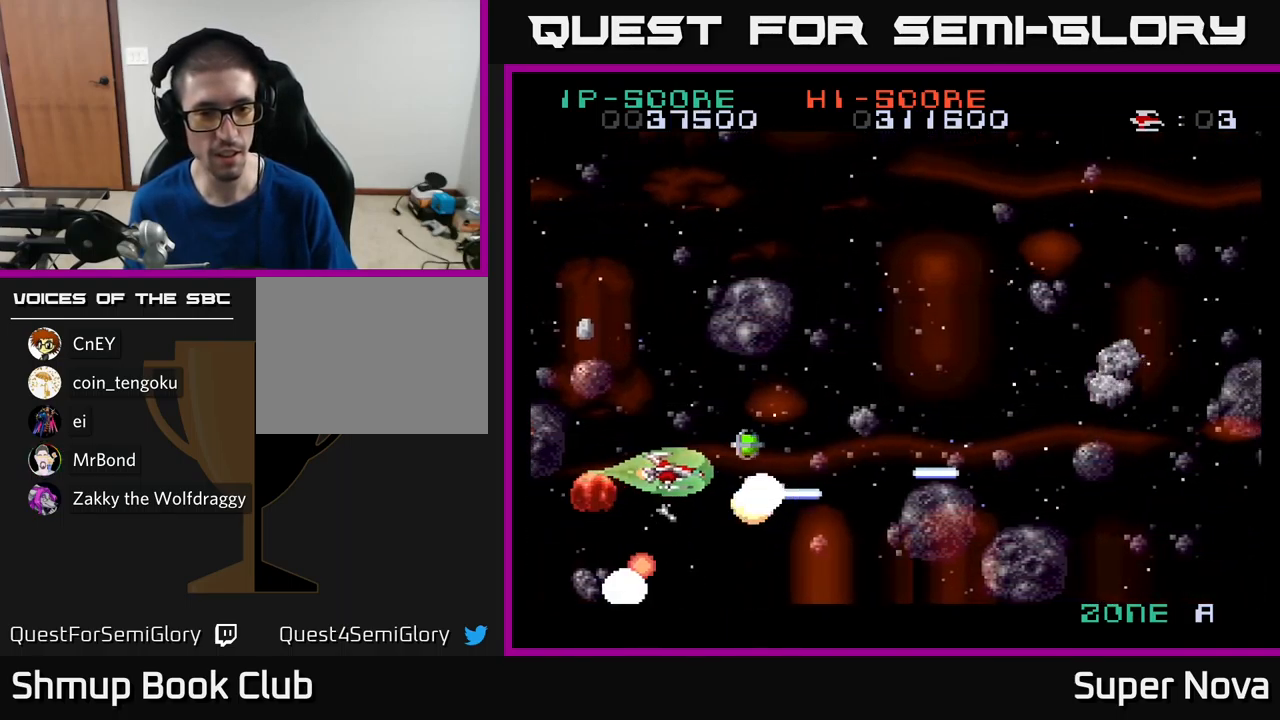
{"buttons": ["A", "X", "DPAD_RIGHT"], "left_stick": "center", "right_stick": "center", "events": [[17, "DPAD_RIGHT", "up"], [50, "A", "down"], [50, "DPAD_LEFT", "down"], [67, "X", "up"], [150, "DPAD_UP", "down"], [150, "X", "down"], [200, "A", "up"], [217, "DPAD_UP", "up"], [317, "DPAD_LEFT", "up"], [333, "DPAD_UP", "down"], [350, "DPAD_RIGHT", "down"], [383, "A", "down"], [383, "X", "up"], [467, "DPAD_UP", "up"], [467, "X", "down"]]}
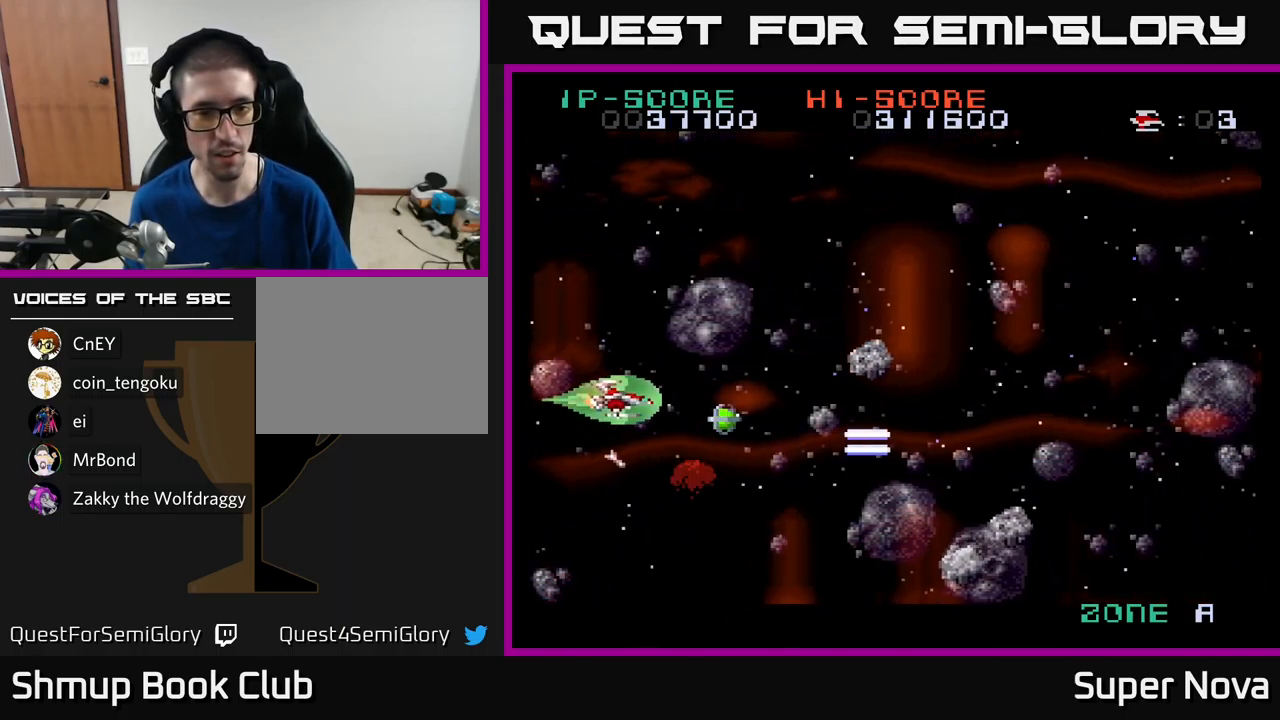
{"buttons": ["A", "DPAD_UP", "DPAD_RIGHT"], "left_stick": "center", "right_stick": "center"}
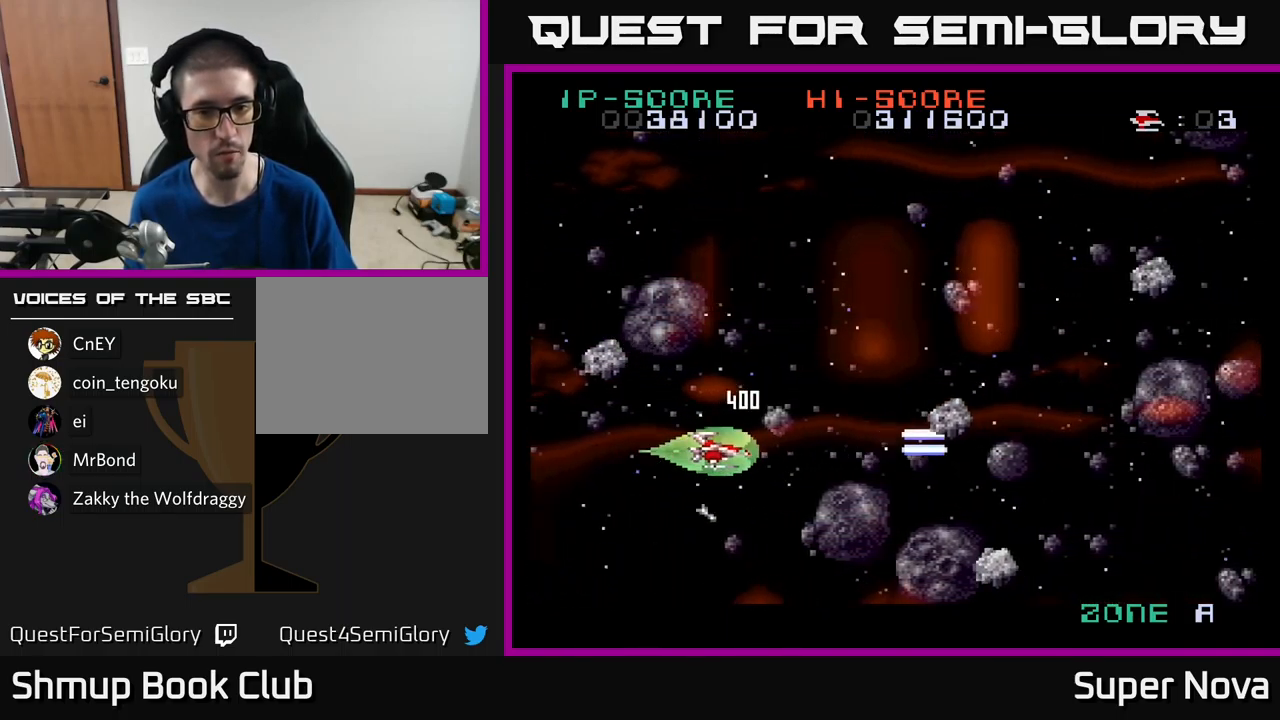
{"buttons": ["DPAD_UP", "DPAD_LEFT"], "left_stick": "center", "right_stick": "center", "events": [[17, "X", "down"], [50, "A", "up"], [50, "DPAD_RIGHT", "up"], [467, "DPAD_LEFT", "down"], [500, "X", "up"]]}